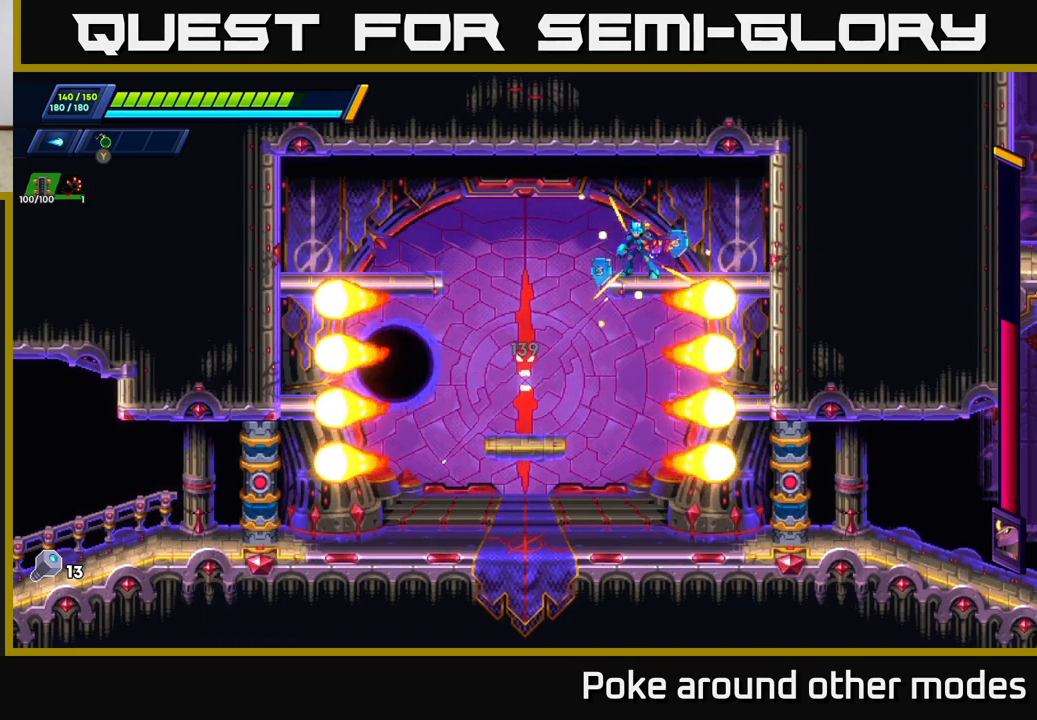
Gameplay with a controller (Xbox layout); each line is a JSON object with the inputs held at the frame after it. "events" lists button and stick changes between this image and that frame as [ms after this image, input, new state], when the widget could be followed in between.
{"buttons": ["A"], "left_stick": "down", "right_stick": "center", "events": [[367, "left_stick", "down"], [417, "A", "down"]]}
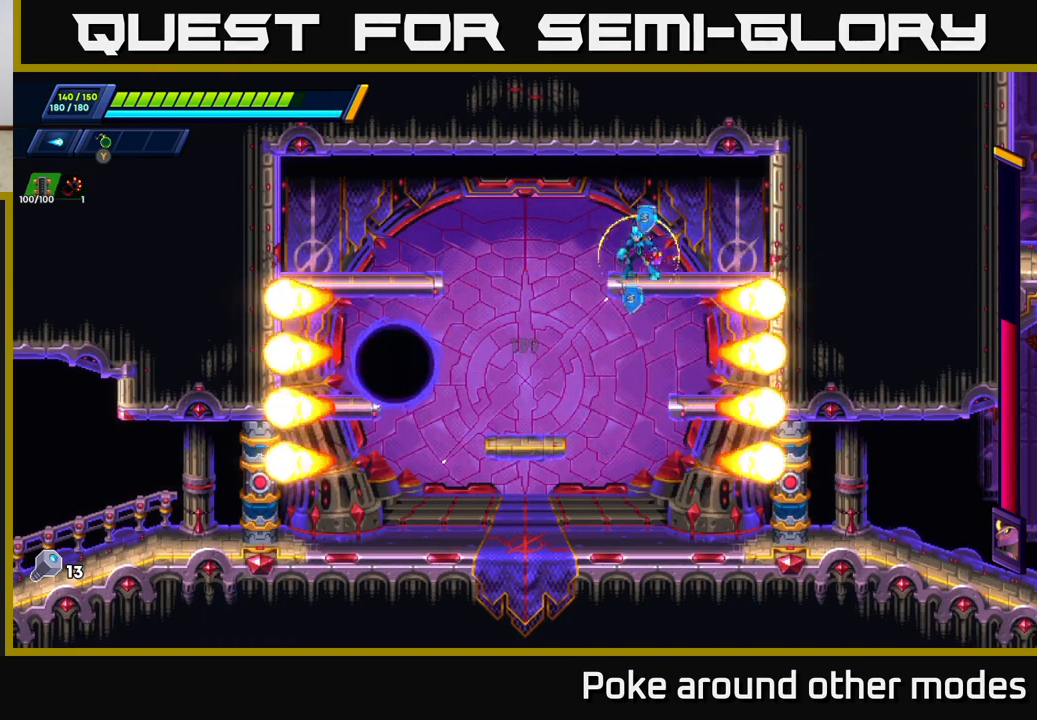
{"buttons": [], "left_stick": "center", "right_stick": "center", "events": [[50, "A", "up"], [67, "left_stick", "center"], [367, "X", "down"], [433, "X", "up"]]}
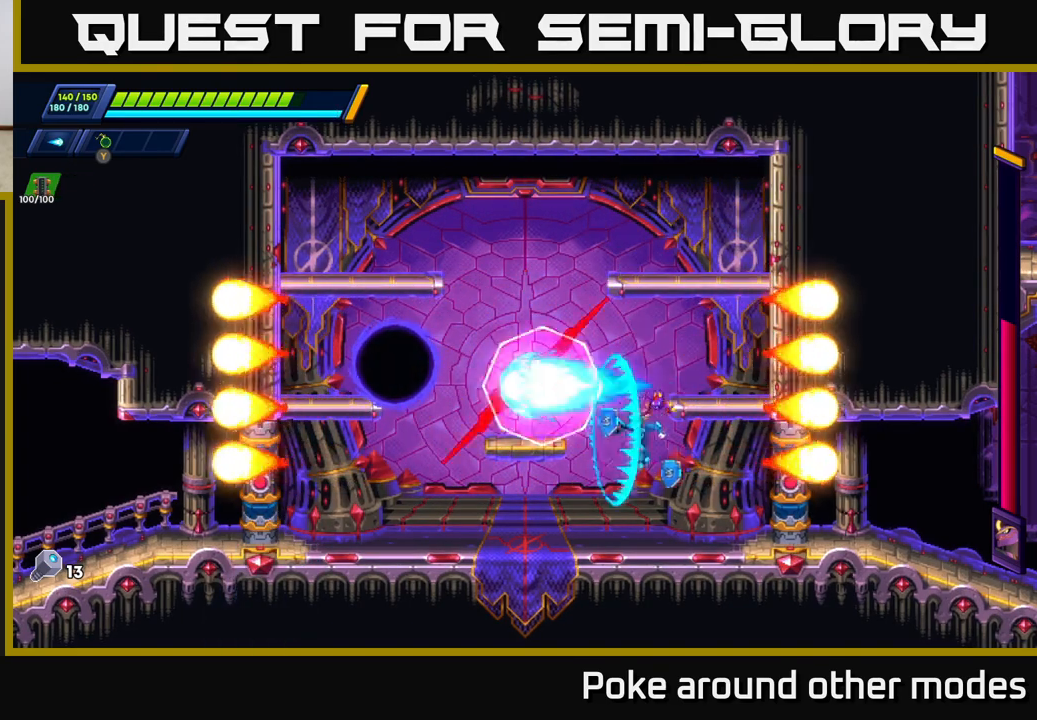
{"buttons": ["A", "X"], "left_stick": "left", "right_stick": "center", "events": [[67, "left_stick", "right"], [200, "A", "down"], [467, "left_stick", "left"], [500, "X", "down"]]}
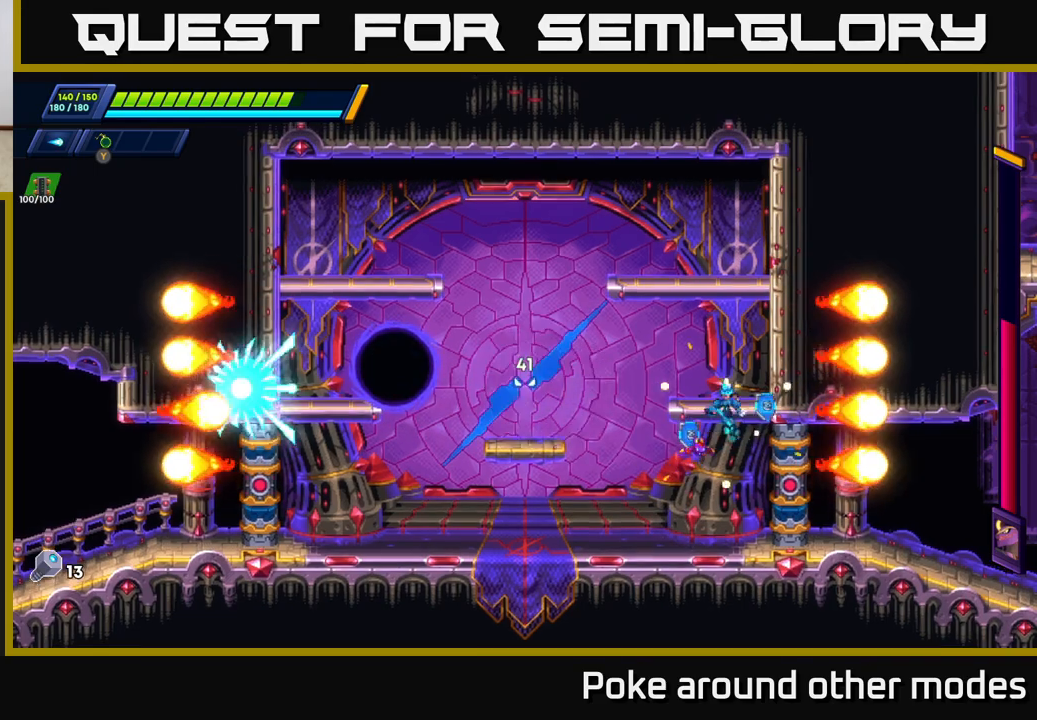
{"buttons": ["A"], "left_stick": "center", "right_stick": "center", "events": [[17, "A", "up"], [67, "X", "up"], [83, "left_stick", "center"], [133, "X", "down"], [200, "X", "up"], [267, "X", "down"], [350, "X", "up"], [417, "X", "down"], [467, "A", "down"], [500, "X", "up"]]}
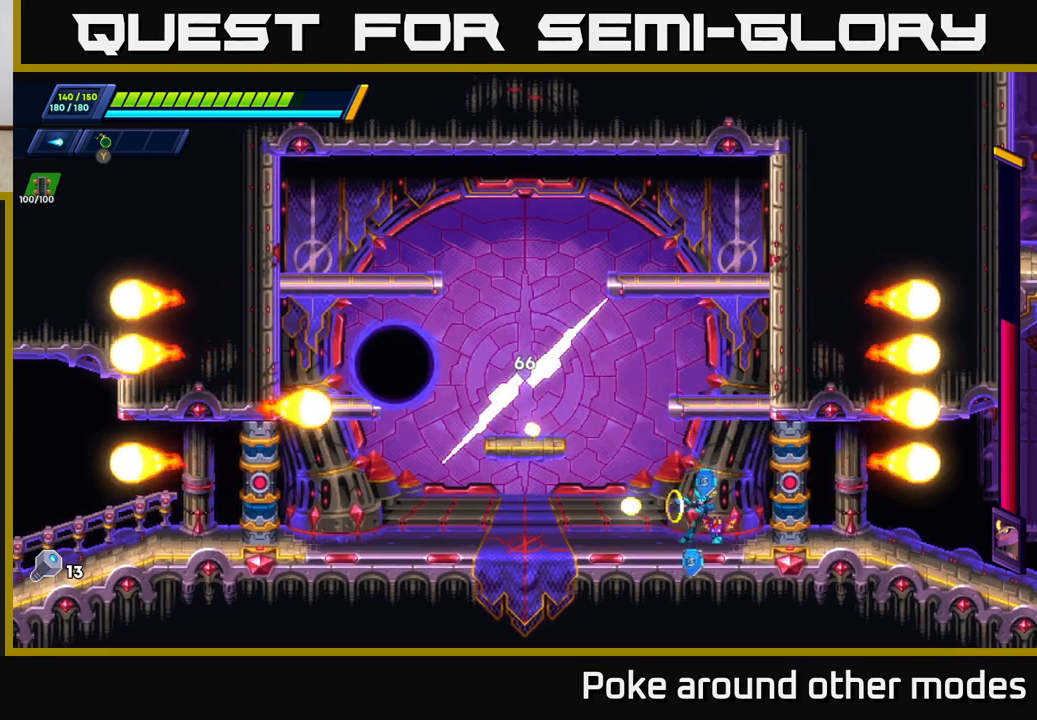
{"buttons": [], "left_stick": "center", "right_stick": "center", "events": [[100, "X", "down"], [183, "A", "up"], [183, "X", "up"], [250, "X", "down"], [333, "X", "up"], [383, "X", "down"], [467, "X", "up"]]}
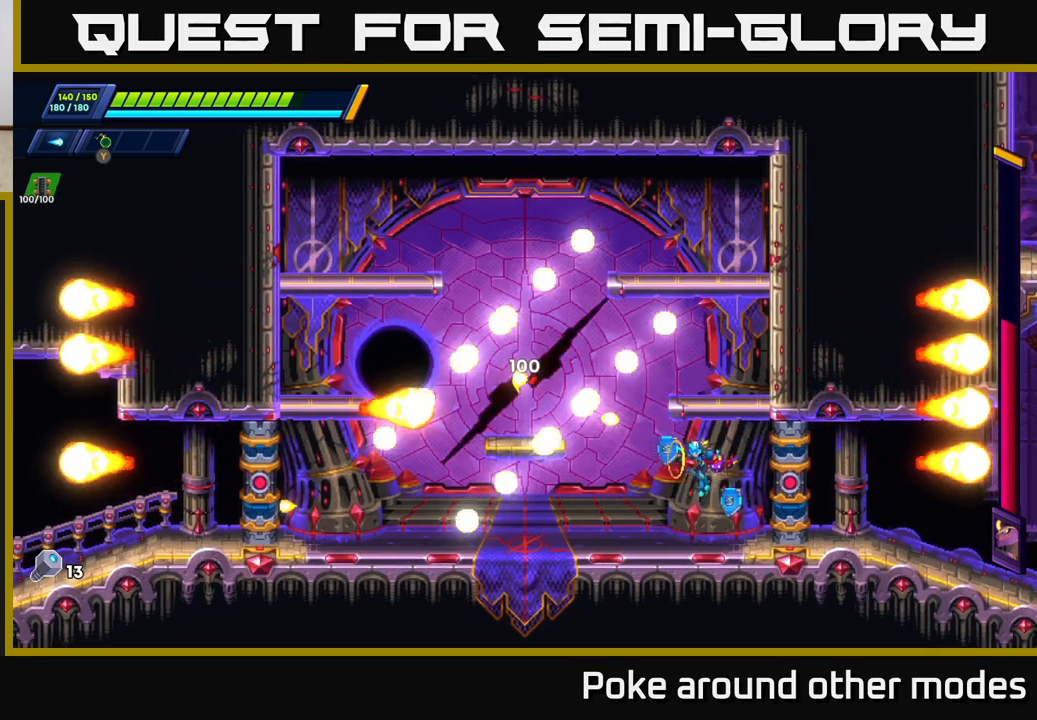
{"buttons": [], "left_stick": "center", "right_stick": "center", "events": [[33, "X", "down"], [117, "X", "up"], [117, "left_stick", "right"], [267, "left_stick", "center"]]}
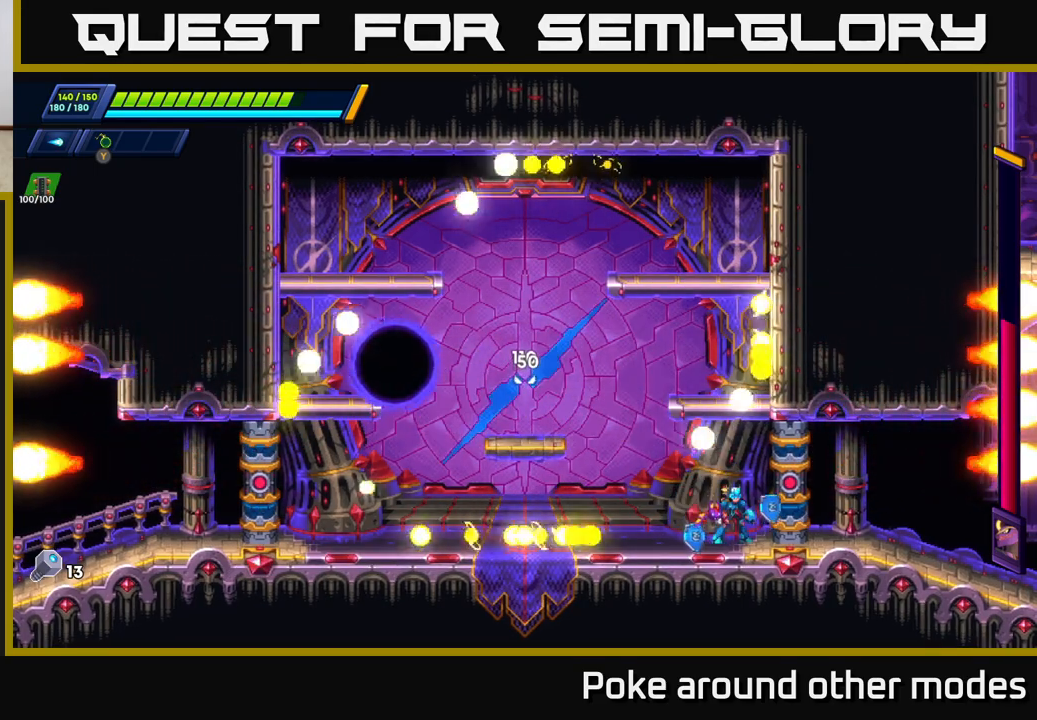
{"buttons": ["A", "R2"], "left_stick": "left", "right_stick": "center", "events": [[117, "left_stick", "left"], [167, "A", "down"], [183, "R2", "down"]]}
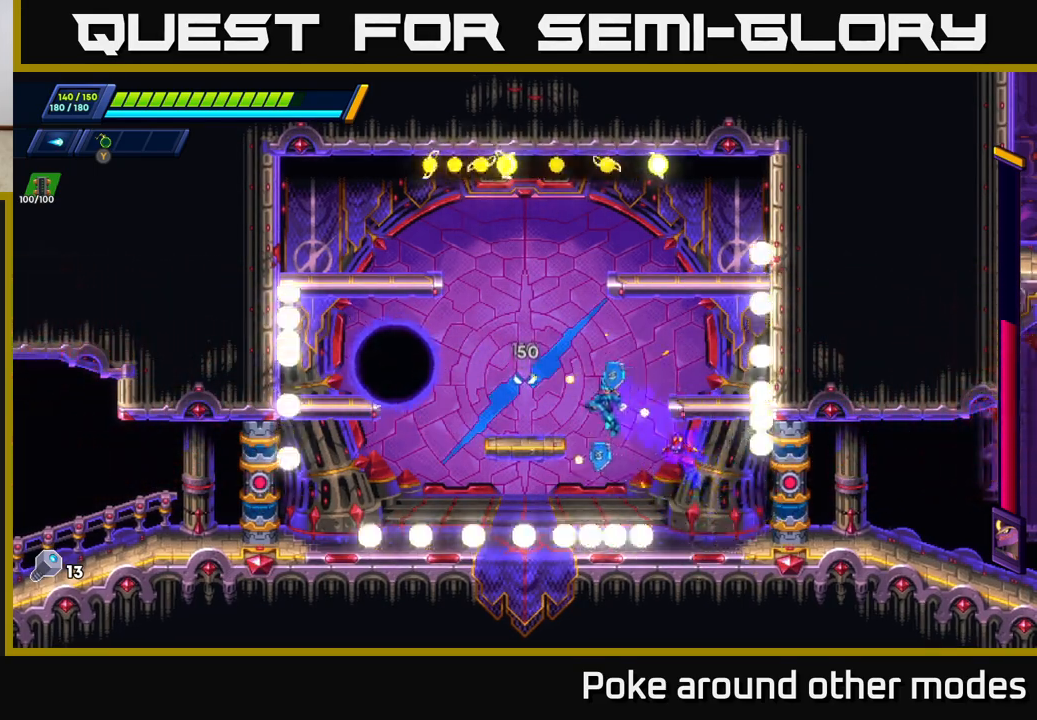
{"buttons": [], "left_stick": "center", "right_stick": "center", "events": [[150, "A", "up"], [167, "R2", "up"], [200, "left_stick", "center"]]}
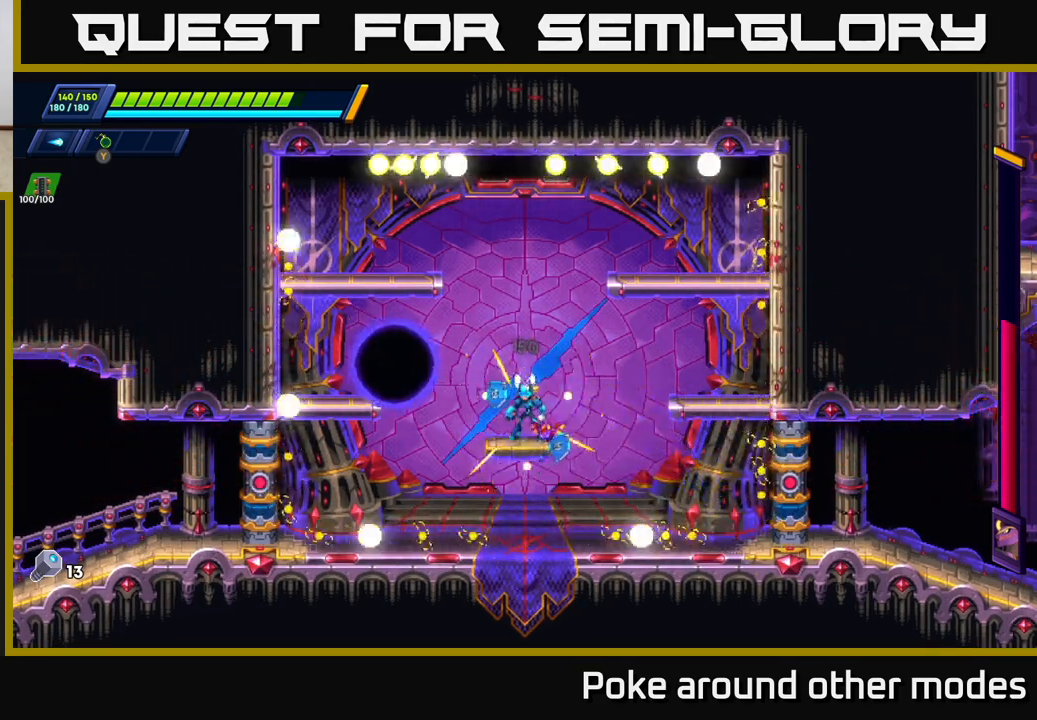
{"buttons": ["R2"], "left_stick": "right", "right_stick": "center", "events": [[117, "left_stick", "right"], [200, "R2", "down"], [267, "A", "down"], [400, "A", "up"]]}
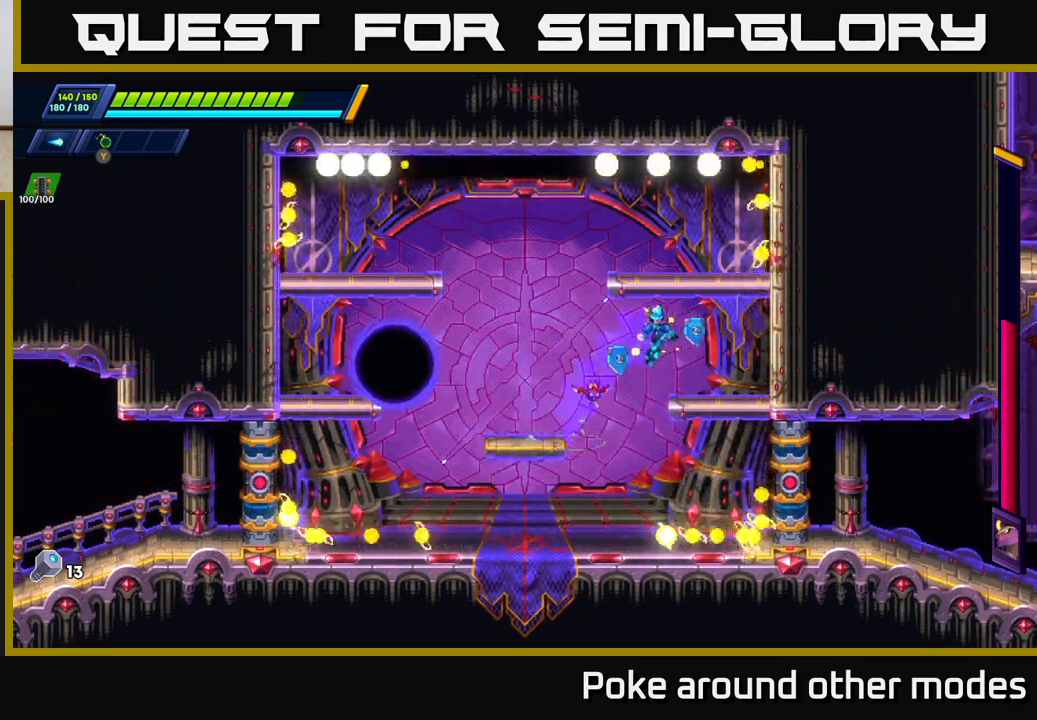
{"buttons": [], "left_stick": "center", "right_stick": "center", "events": [[133, "R2", "up"], [233, "left_stick", "left"], [367, "left_stick", "center"]]}
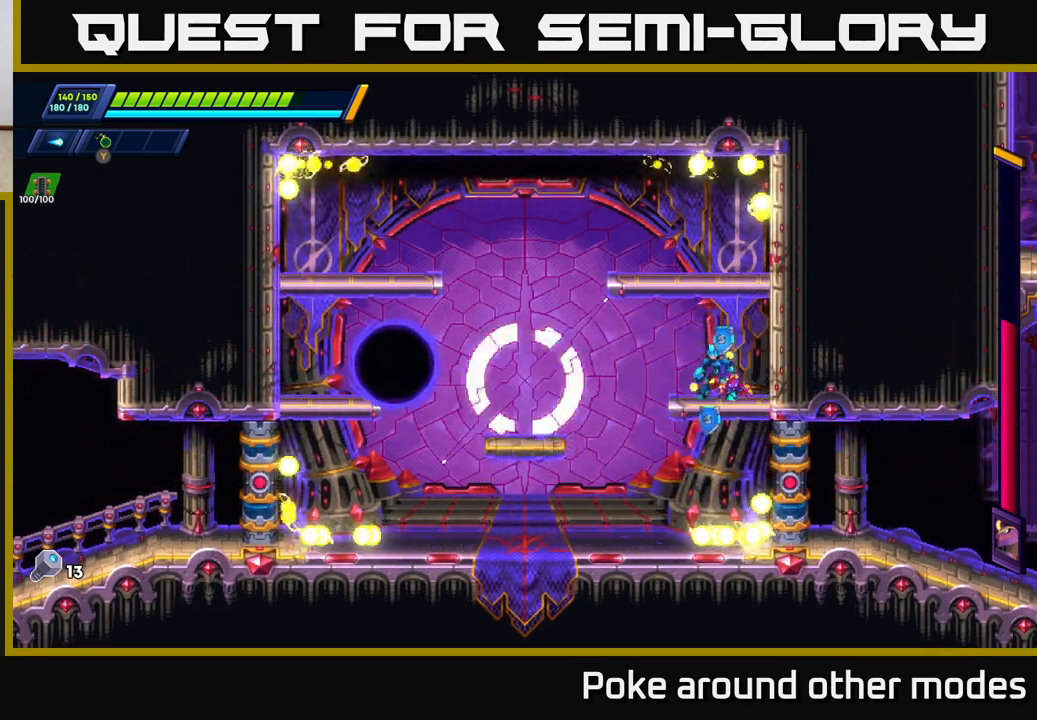
{"buttons": [], "left_stick": "center", "right_stick": "center", "events": [[317, "left_stick", "left"], [467, "left_stick", "center"]]}
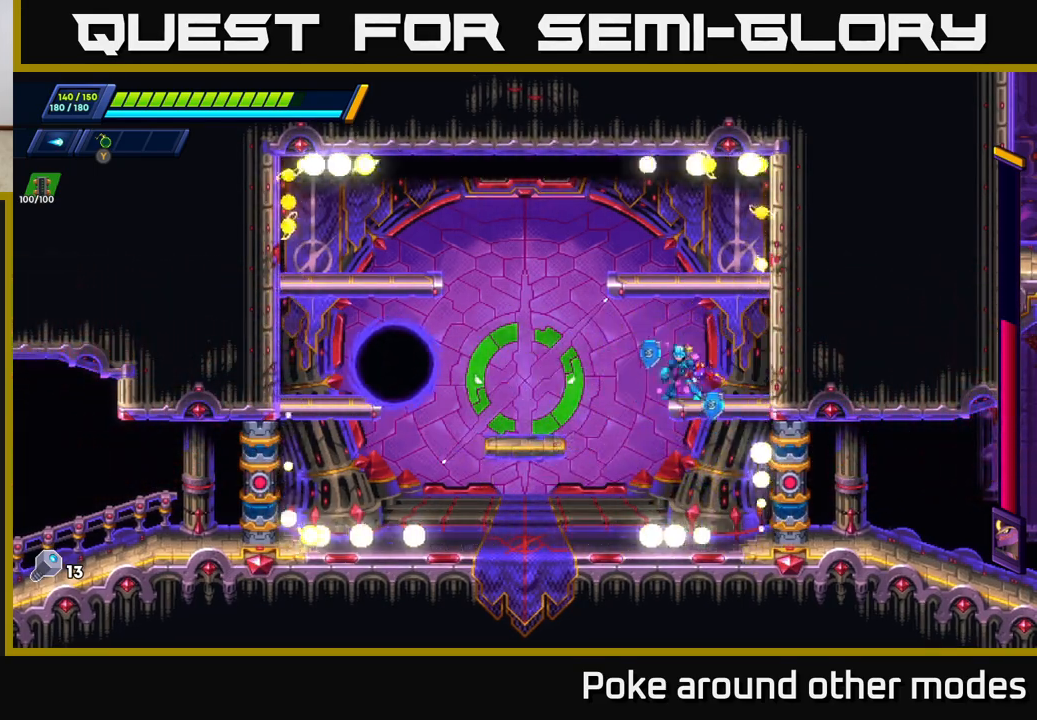
{"buttons": [], "left_stick": "center", "right_stick": "center", "events": [[117, "X", "down"], [183, "X", "up"], [267, "X", "down"], [317, "X", "up"], [383, "X", "down"], [450, "X", "up"]]}
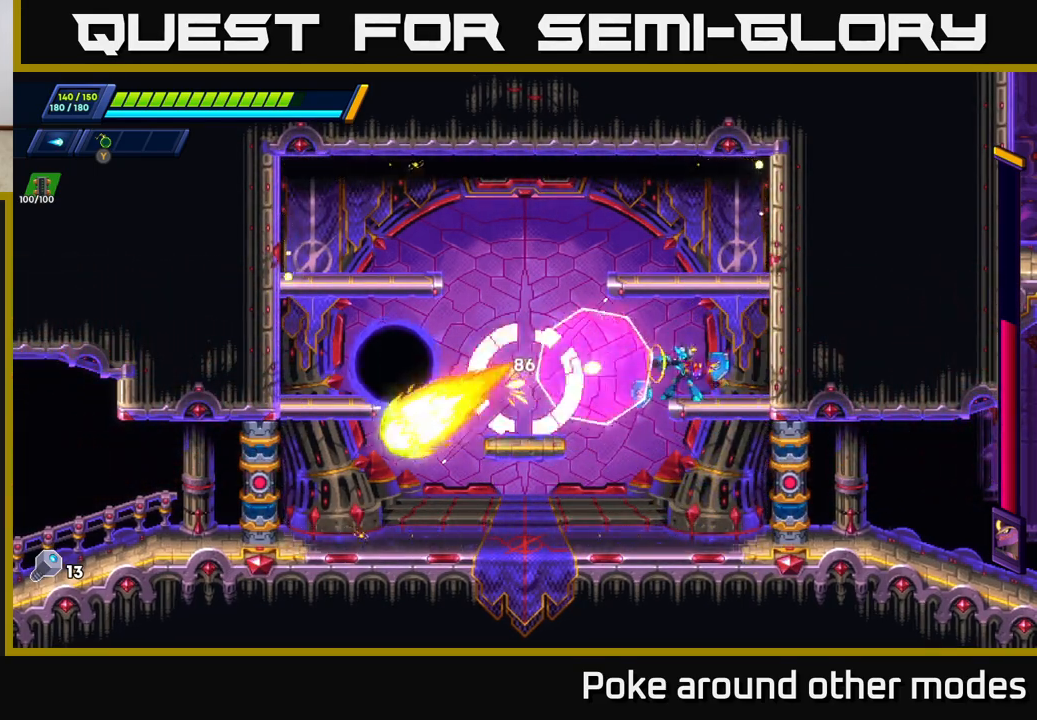
{"buttons": ["X"], "left_stick": "center", "right_stick": "center", "events": [[17, "X", "down"], [83, "X", "up"], [167, "X", "down"], [250, "X", "up"], [333, "X", "down"], [400, "X", "up"], [483, "X", "down"]]}
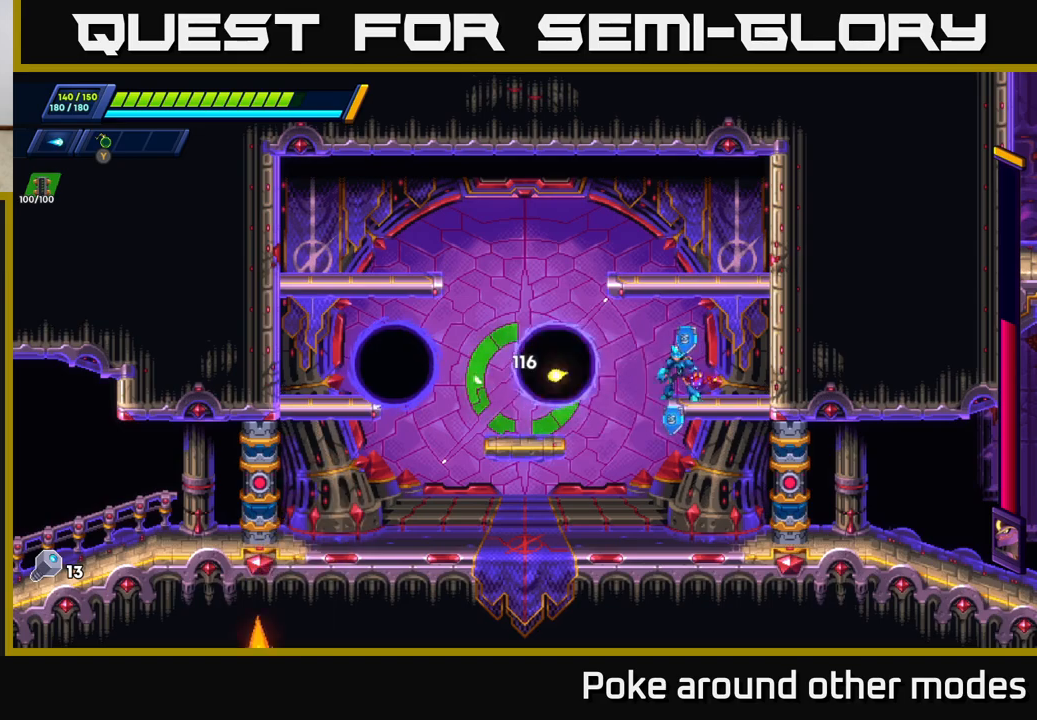
{"buttons": [], "left_stick": "right", "right_stick": "center", "events": [[50, "X", "up"], [100, "X", "down"], [183, "X", "up"], [250, "X", "down"], [283, "left_stick", "right"], [333, "X", "up"], [400, "X", "down"], [467, "X", "up"]]}
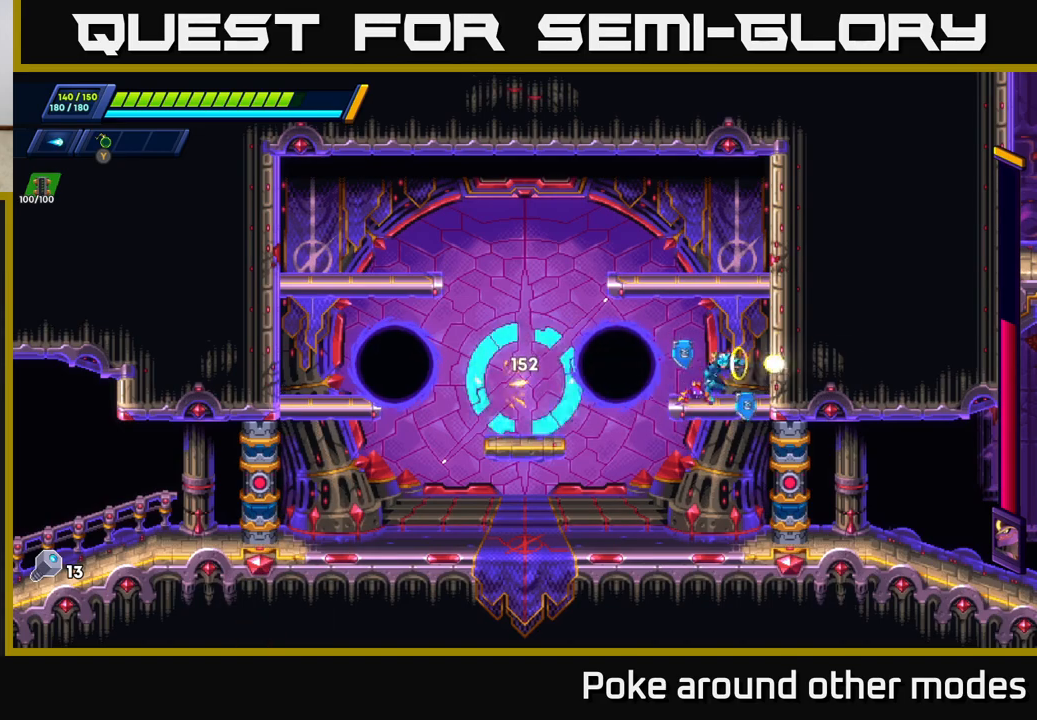
{"buttons": ["A", "R2"], "left_stick": "right", "right_stick": "center", "events": [[250, "left_stick", "left"], [300, "X", "down"], [350, "left_stick", "center"], [367, "X", "up"], [433, "X", "down"], [450, "left_stick", "right"], [467, "A", "down"], [500, "R2", "down"], [500, "X", "up"]]}
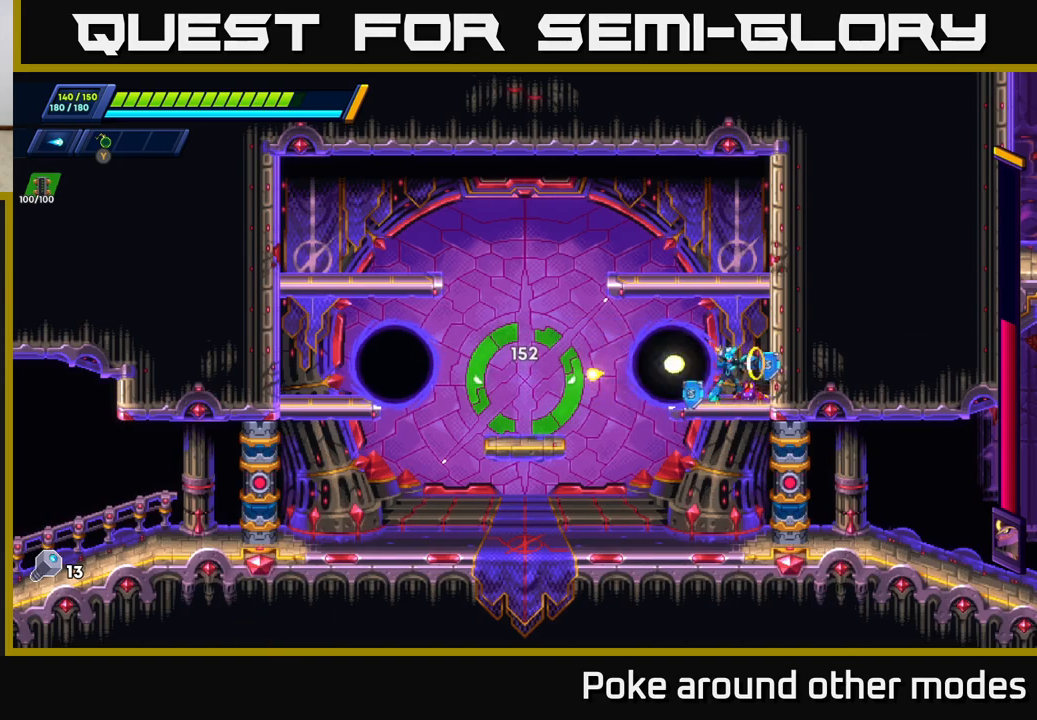
{"buttons": [], "left_stick": "left", "right_stick": "center", "events": [[200, "A", "up"], [267, "A", "down"], [383, "left_stick", "left"], [417, "A", "up"], [433, "R2", "up"]]}
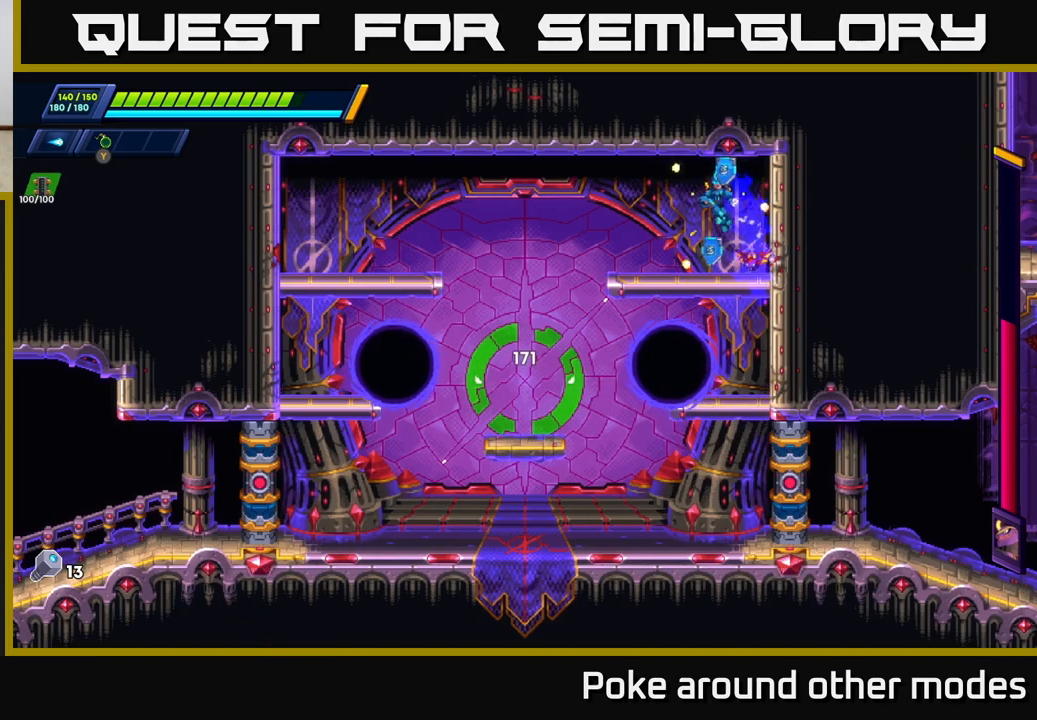
{"buttons": [], "left_stick": "left", "right_stick": "center", "events": [[250, "left_stick", "down"], [317, "A", "down"], [433, "A", "up"], [433, "left_stick", "left"]]}
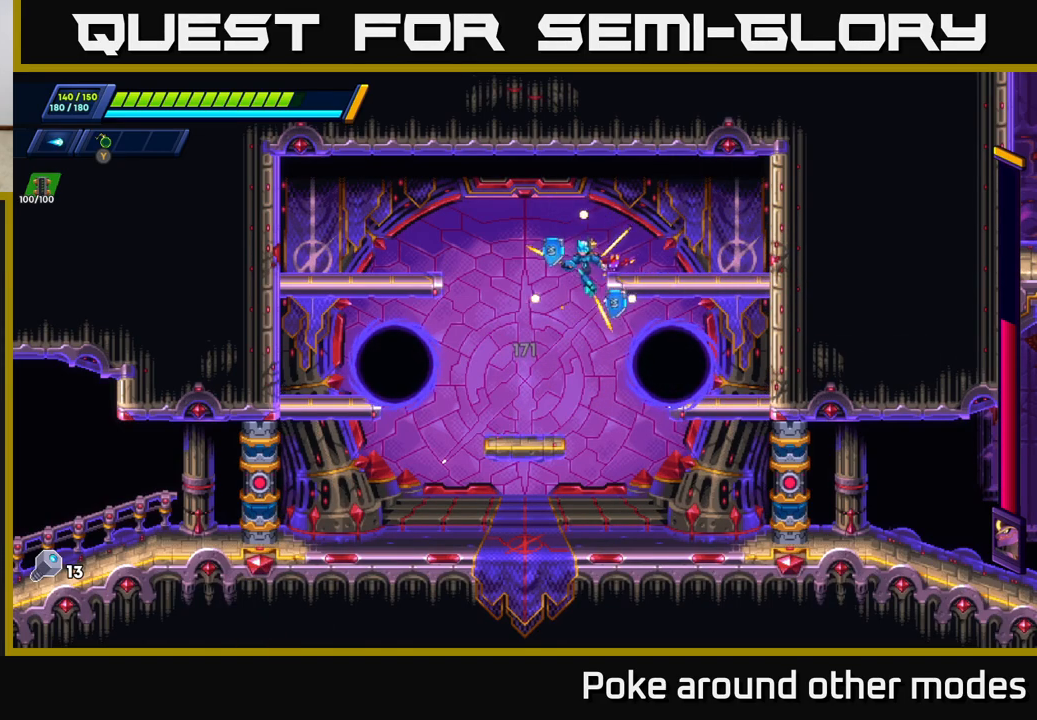
{"buttons": [], "left_stick": "right", "right_stick": "center", "events": [[167, "left_stick", "right"]]}
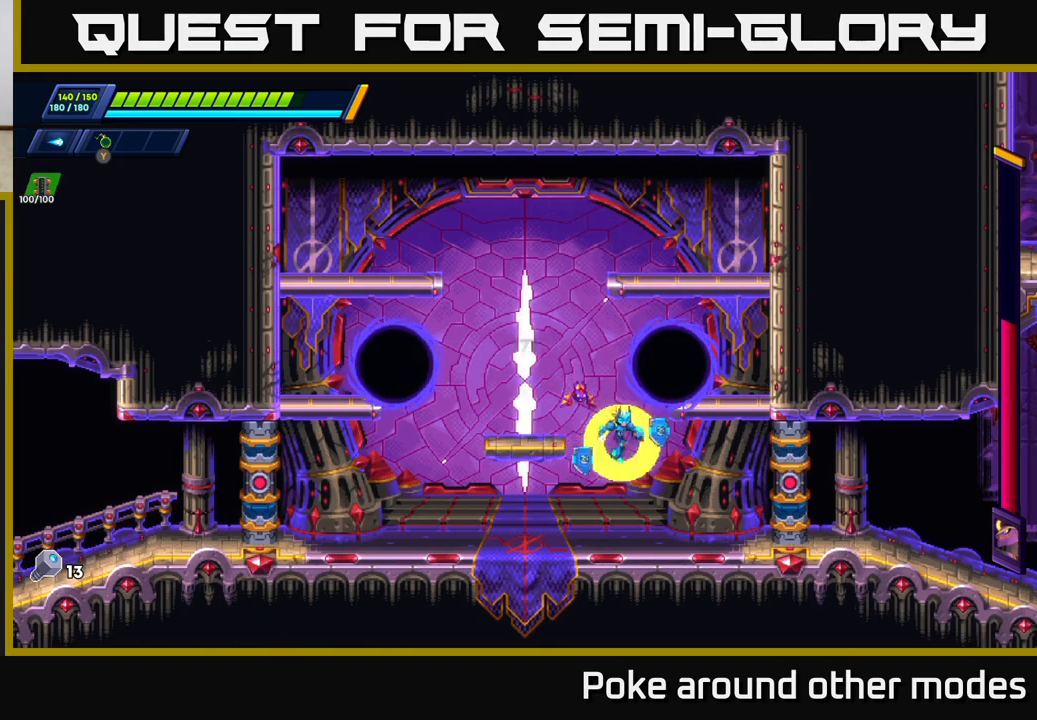
{"buttons": ["X"], "left_stick": "center", "right_stick": "center", "events": [[250, "left_stick", "left"], [267, "A", "down"], [333, "A", "up"], [333, "X", "down"], [367, "X", "up"], [383, "left_stick", "center"], [450, "X", "down"]]}
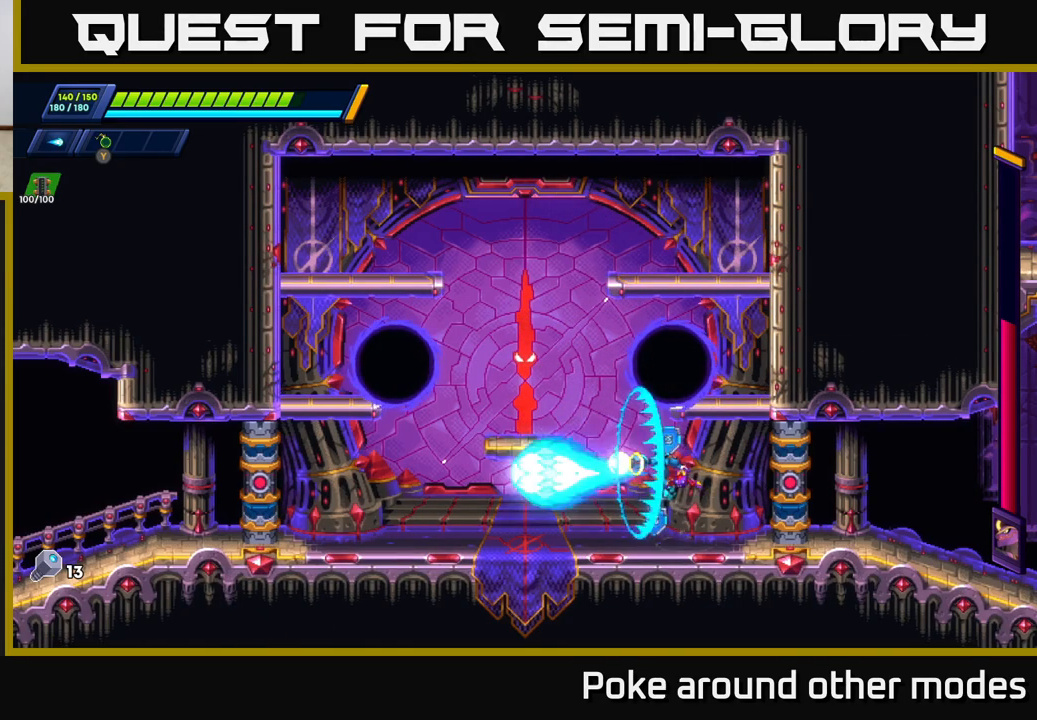
{"buttons": [], "left_stick": "center", "right_stick": "center", "events": [[33, "X", "up"], [67, "X", "down"], [150, "X", "up"], [217, "X", "down"], [283, "X", "up"]]}
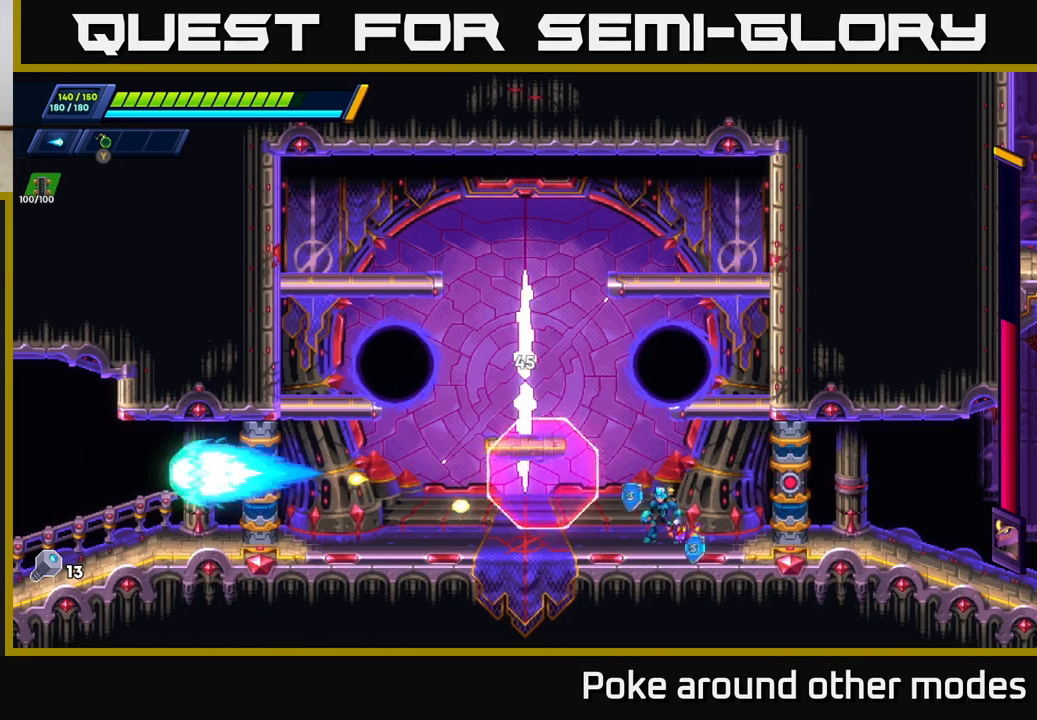
{"buttons": [], "left_stick": "left", "right_stick": "center", "events": [[417, "left_stick", "left"]]}
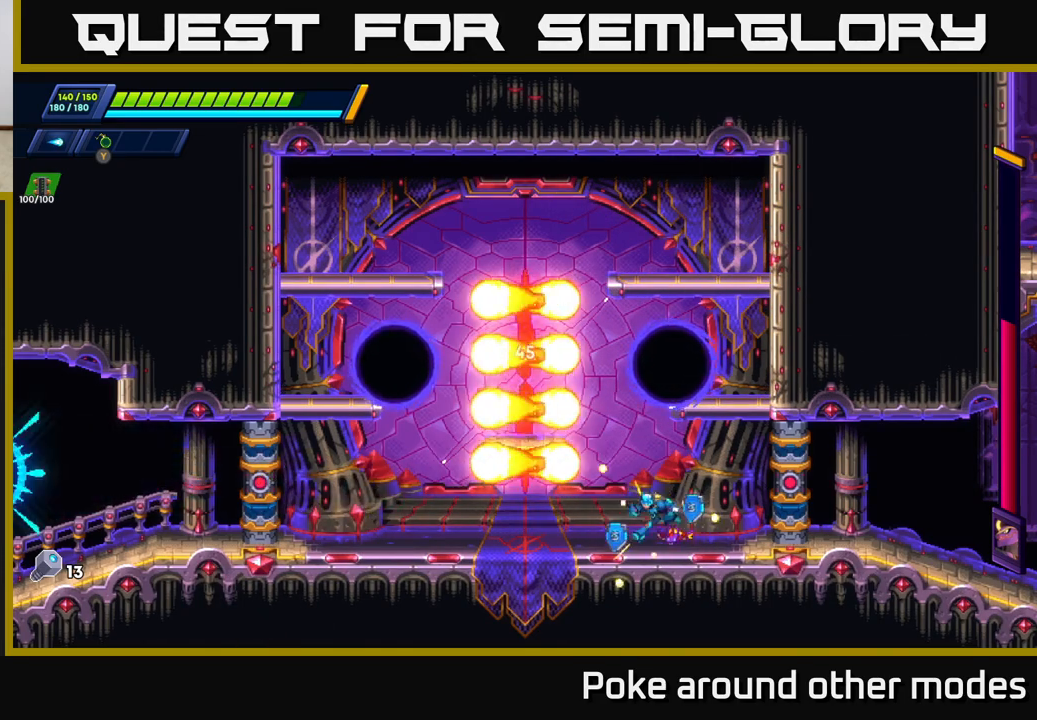
{"buttons": [], "left_stick": "center", "right_stick": "center", "events": [[67, "left_stick", "center"], [167, "left_stick", "left"], [417, "left_stick", "center"]]}
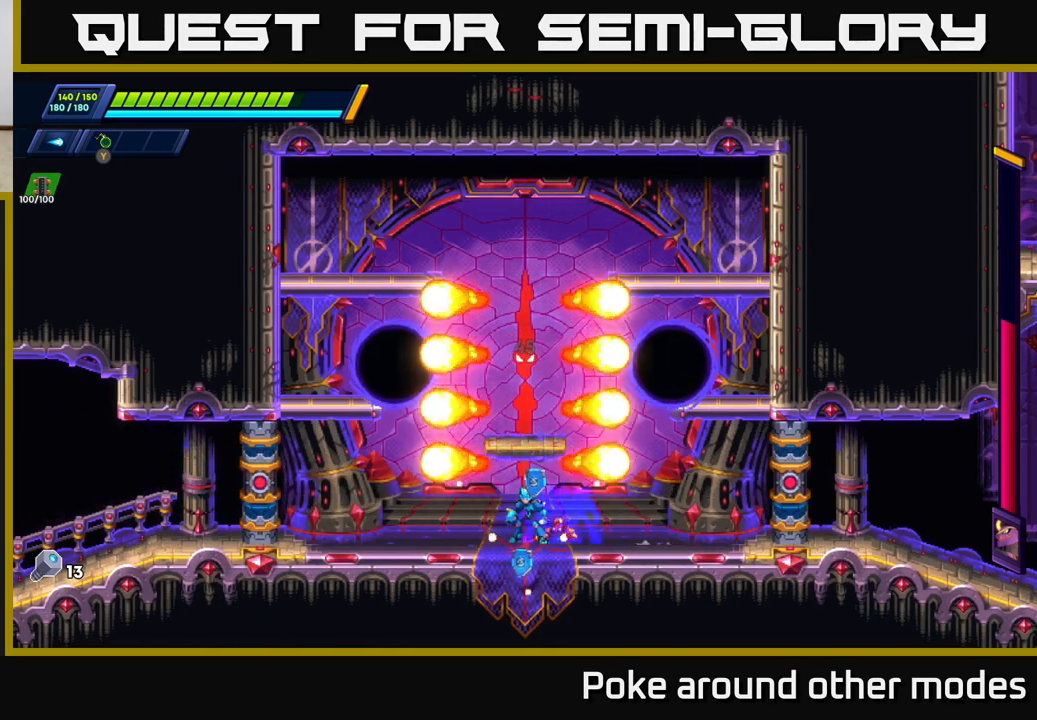
{"buttons": [], "left_stick": "left", "right_stick": "center", "events": [[333, "left_stick", "left"]]}
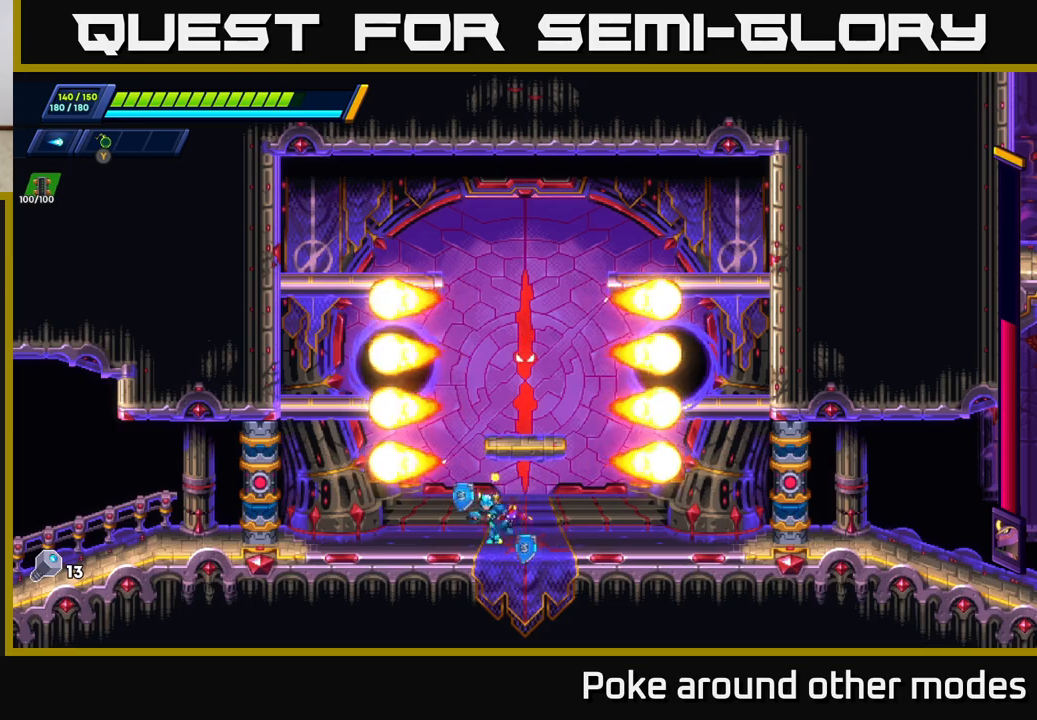
{"buttons": ["X"], "left_stick": "center", "right_stick": "center", "events": [[83, "left_stick", "center"], [100, "A", "down"], [167, "left_stick", "right"], [250, "X", "down"], [250, "left_stick", "center"], [267, "A", "up"], [317, "X", "up"], [383, "X", "down"], [433, "X", "up"], [500, "X", "down"]]}
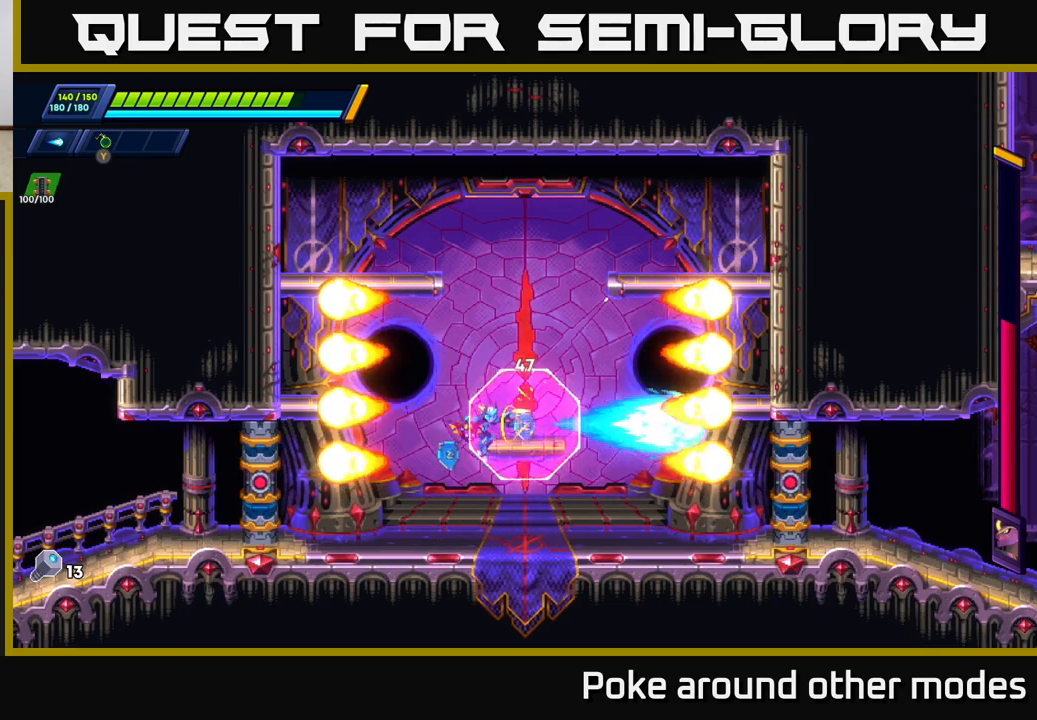
{"buttons": [], "left_stick": "right", "right_stick": "center", "events": [[67, "X", "up"], [117, "X", "down"], [117, "left_stick", "left"], [200, "X", "up"], [500, "left_stick", "right"]]}
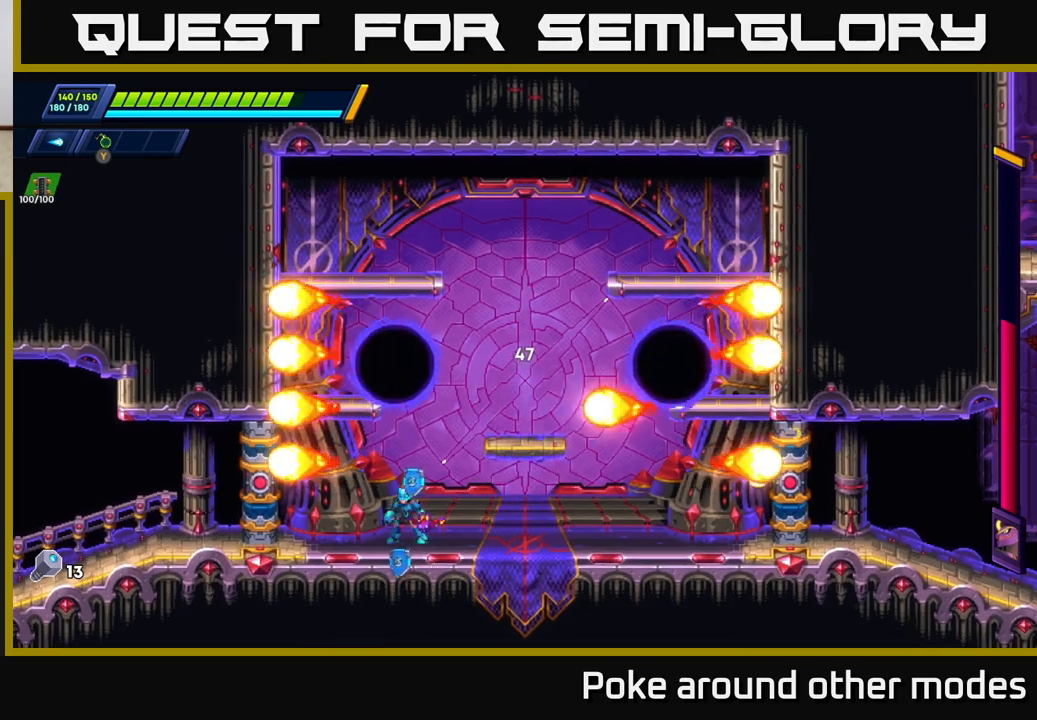
{"buttons": ["R2"], "left_stick": "right", "right_stick": "center", "events": [[67, "R2", "down"], [200, "R2", "up"], [267, "R2", "down"]]}
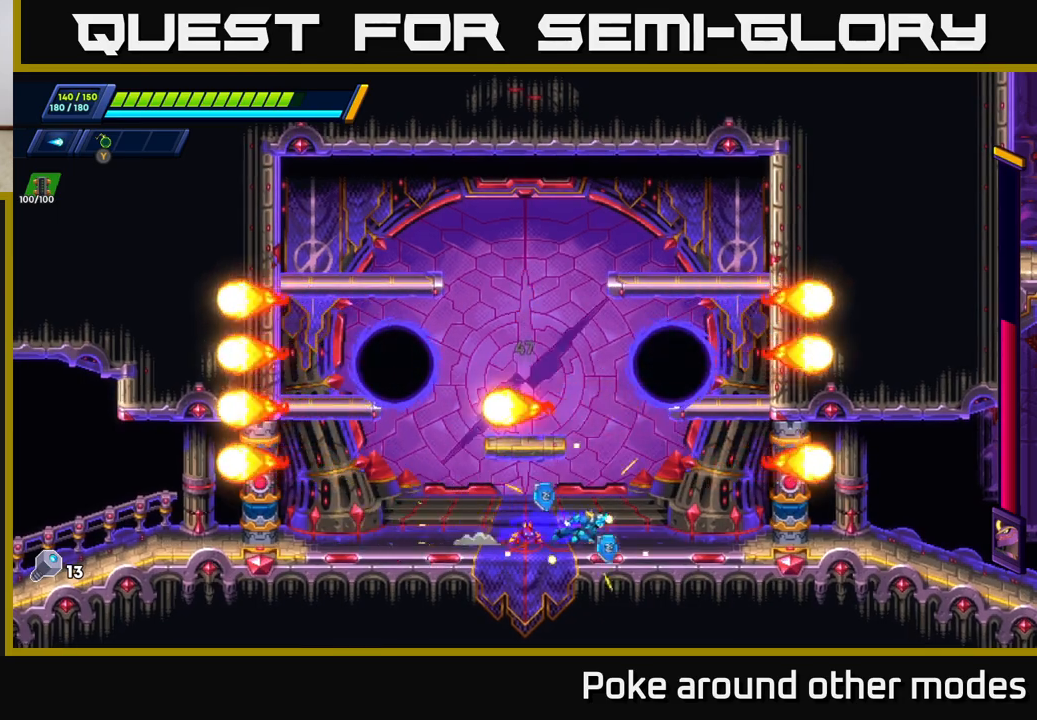
{"buttons": [], "left_stick": "left", "right_stick": "center", "events": [[250, "R2", "up"], [350, "left_stick", "left"]]}
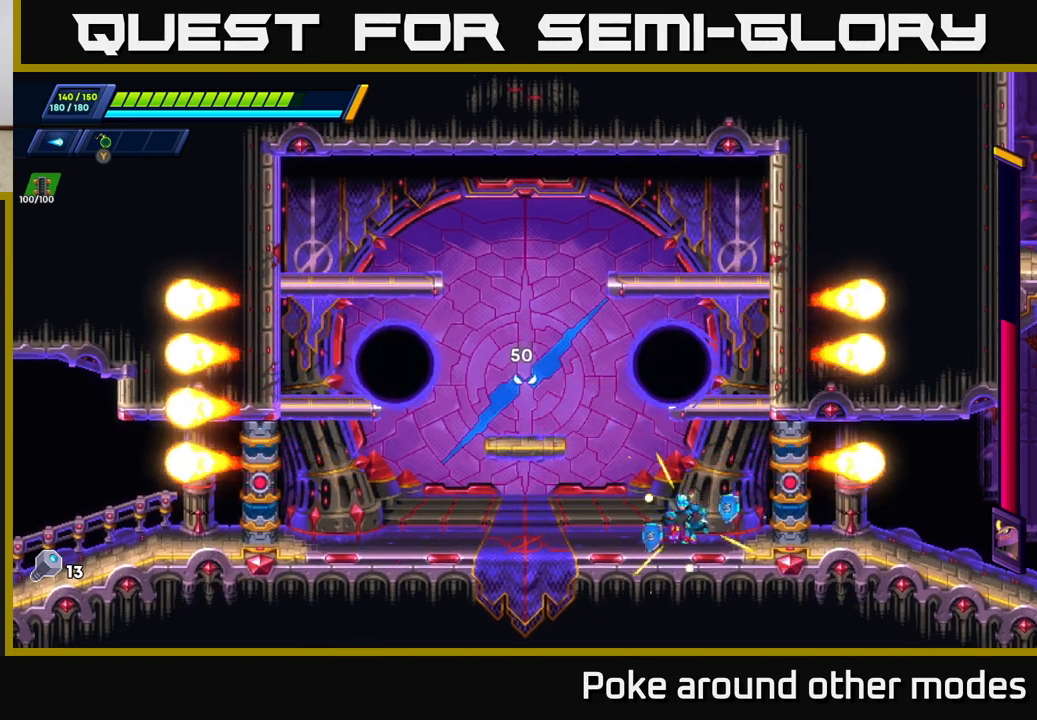
{"buttons": [], "left_stick": "center", "right_stick": "center", "events": [[33, "left_stick", "center"], [133, "A", "down"], [300, "A", "up"], [333, "X", "down"], [383, "X", "up"], [450, "X", "down"], [500, "X", "up"]]}
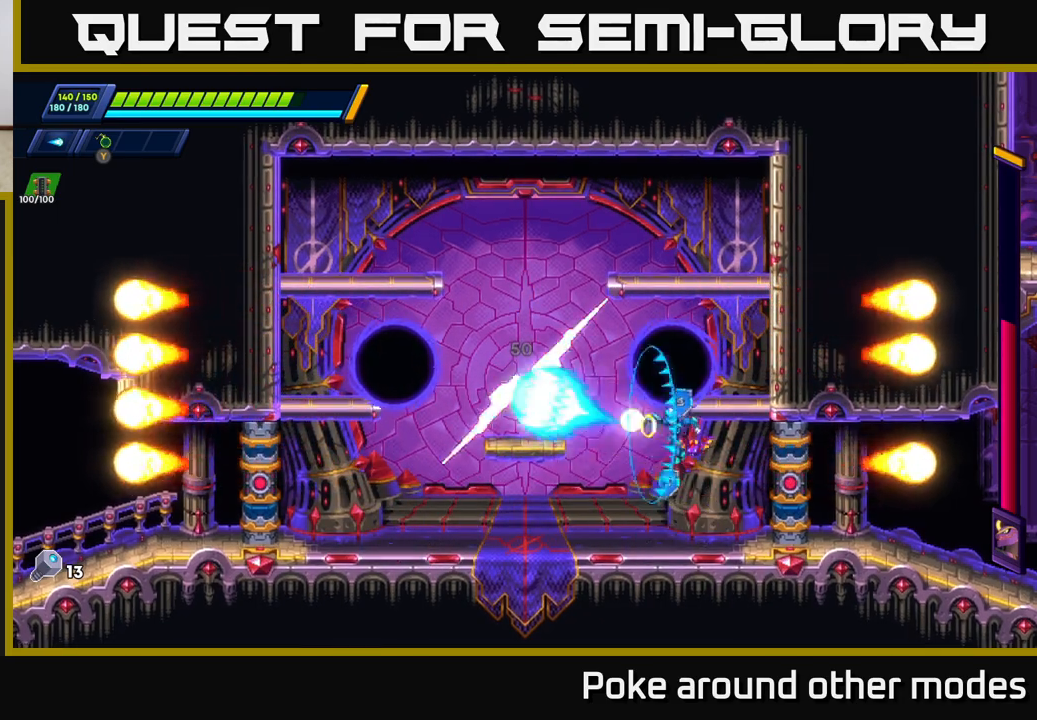
{"buttons": [], "left_stick": "right", "right_stick": "center", "events": [[67, "X", "down"], [150, "X", "up"], [217, "X", "down"], [283, "X", "up"], [333, "X", "down"], [433, "X", "up"], [450, "left_stick", "right"]]}
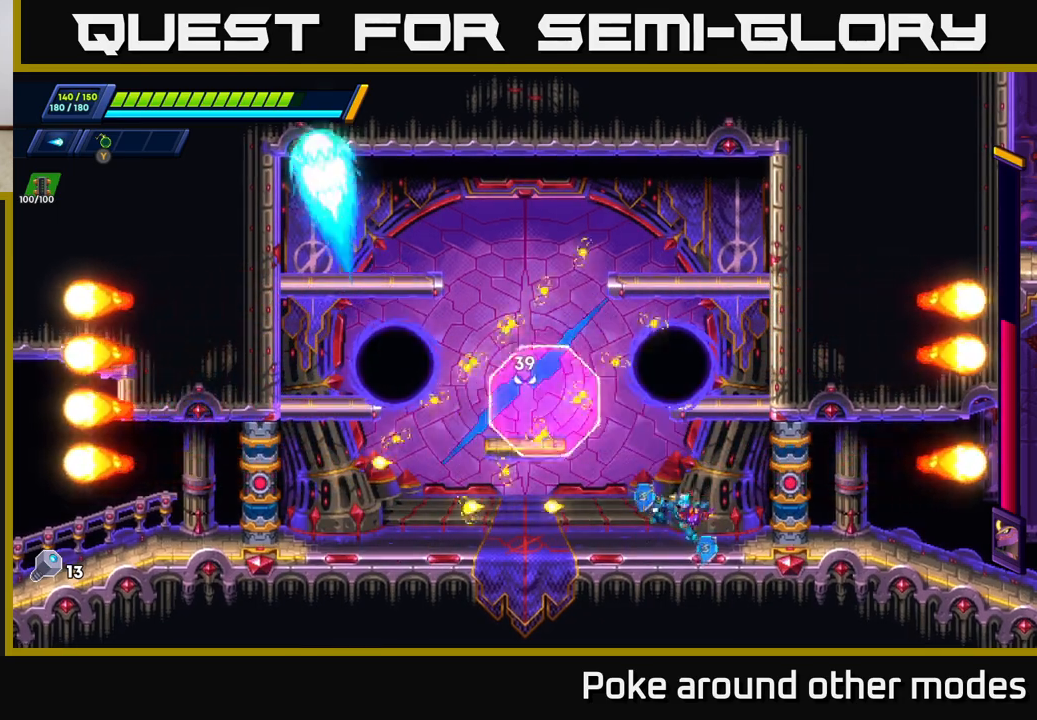
{"buttons": [], "left_stick": "left", "right_stick": "center", "events": [[217, "left_stick", "center"], [483, "left_stick", "left"]]}